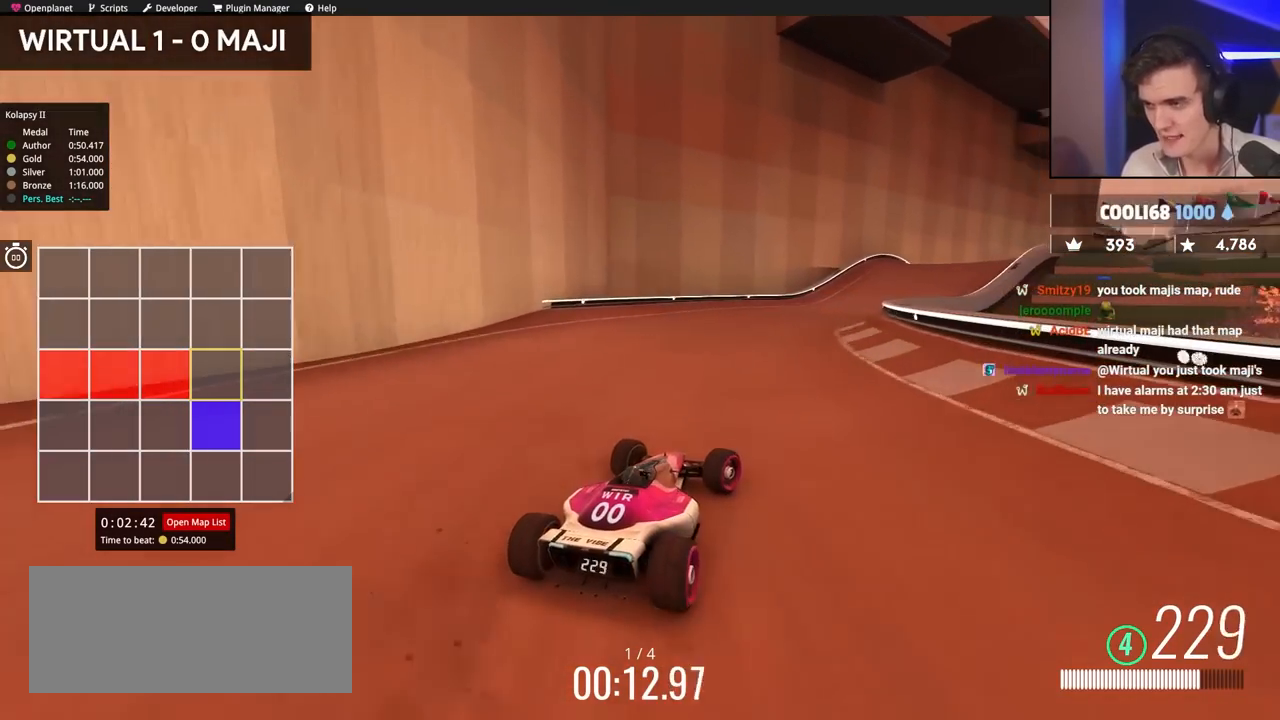
Gameplay with keyboard; each line is a JSON object with the keys held at the frame after it. "events" lists presses ("down") and releases ("up") of "brake", "down", "left", "right" and "up" between this image and that frame as [ms after this image, input, new state], when the widget could be followed in between. No other keys are recorded. Mouse input is not recorded. Key names are as the overlay labels them; some are game actions (e.g. jump) rather than physical keys.
{"keys": ["right", "up"], "events": [[117, "right", "up"], [500, "right", "down"]]}
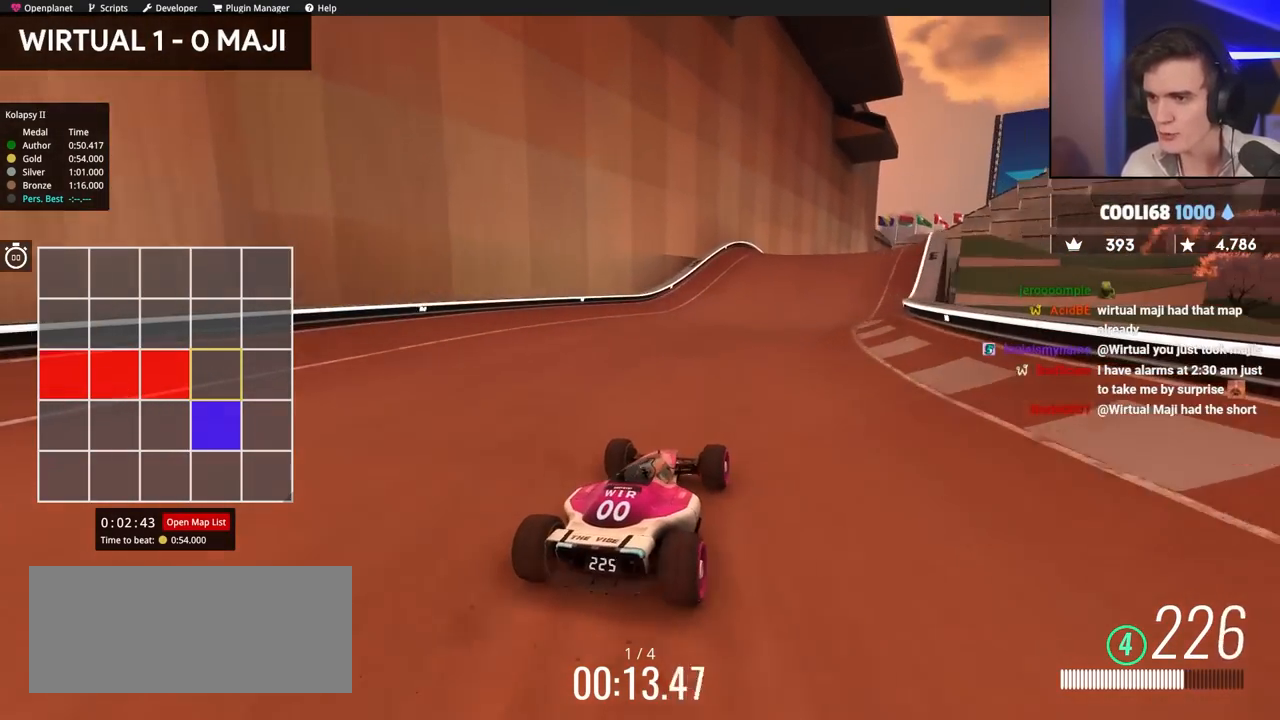
{"keys": ["right", "up"], "events": [[134, "right", "up"], [367, "right", "down"]]}
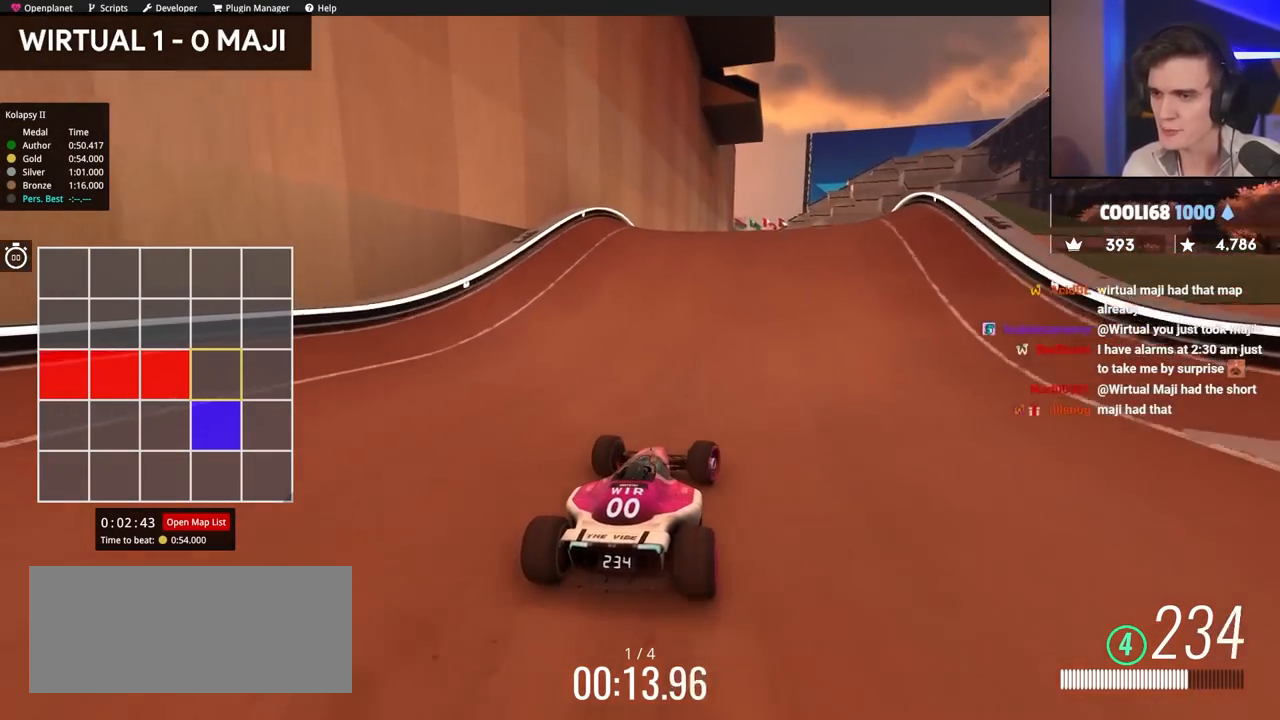
{"keys": ["up"], "events": [[150, "right", "up"], [250, "left", "down"], [300, "left", "up"]]}
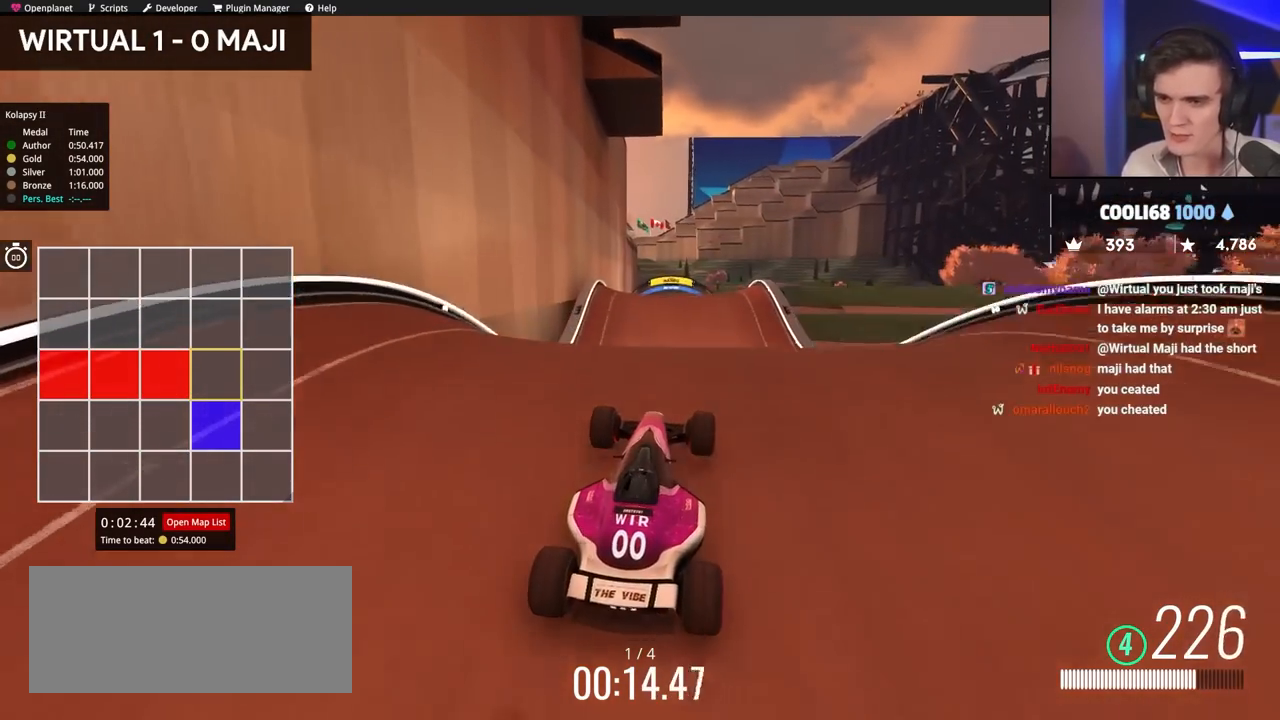
{"keys": ["right", "up"], "events": [[350, "right", "down"]]}
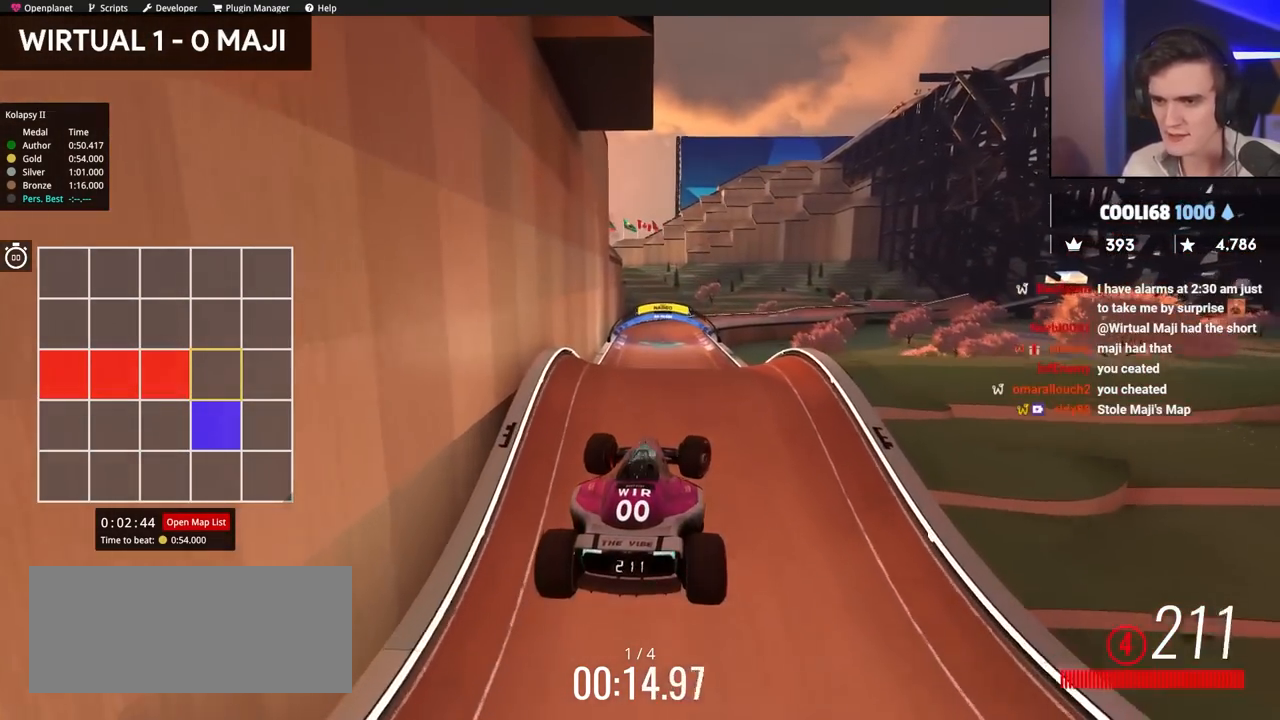
{"keys": ["left", "up"], "events": [[34, "right", "up"], [134, "left", "down"]]}
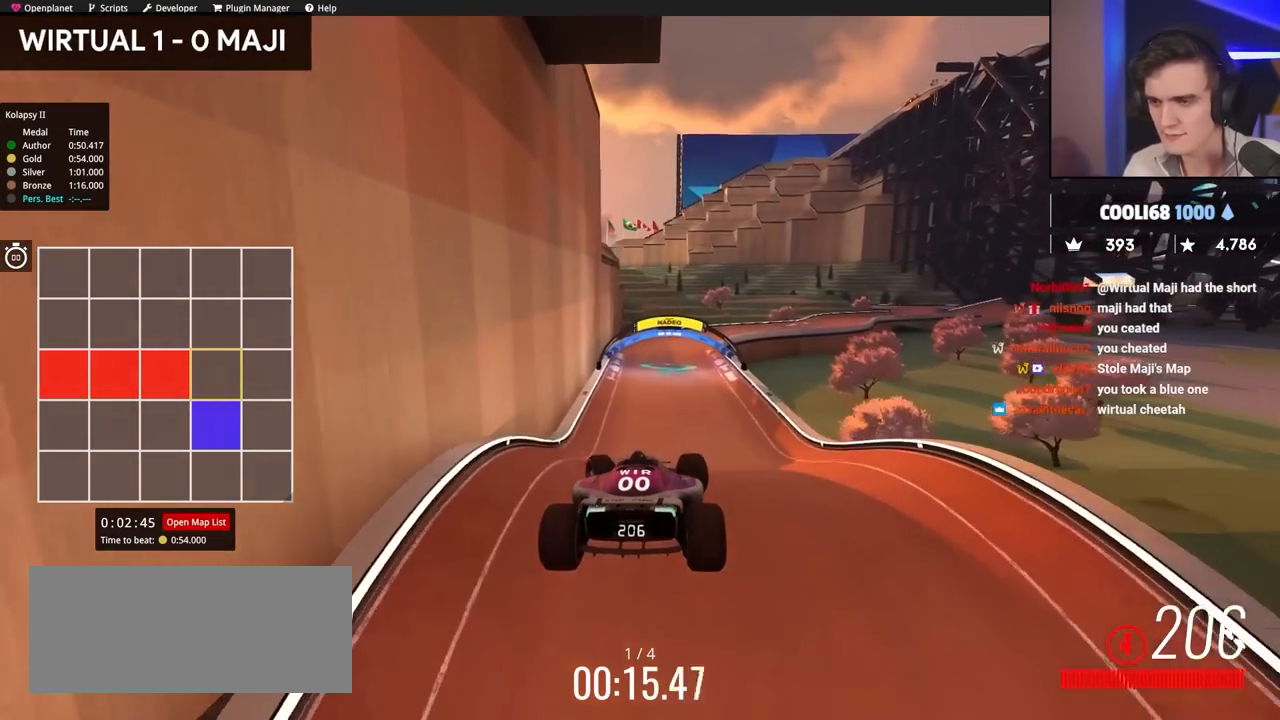
{"keys": ["left", "up"], "events": [[67, "brake", "down"], [150, "brake", "up"]]}
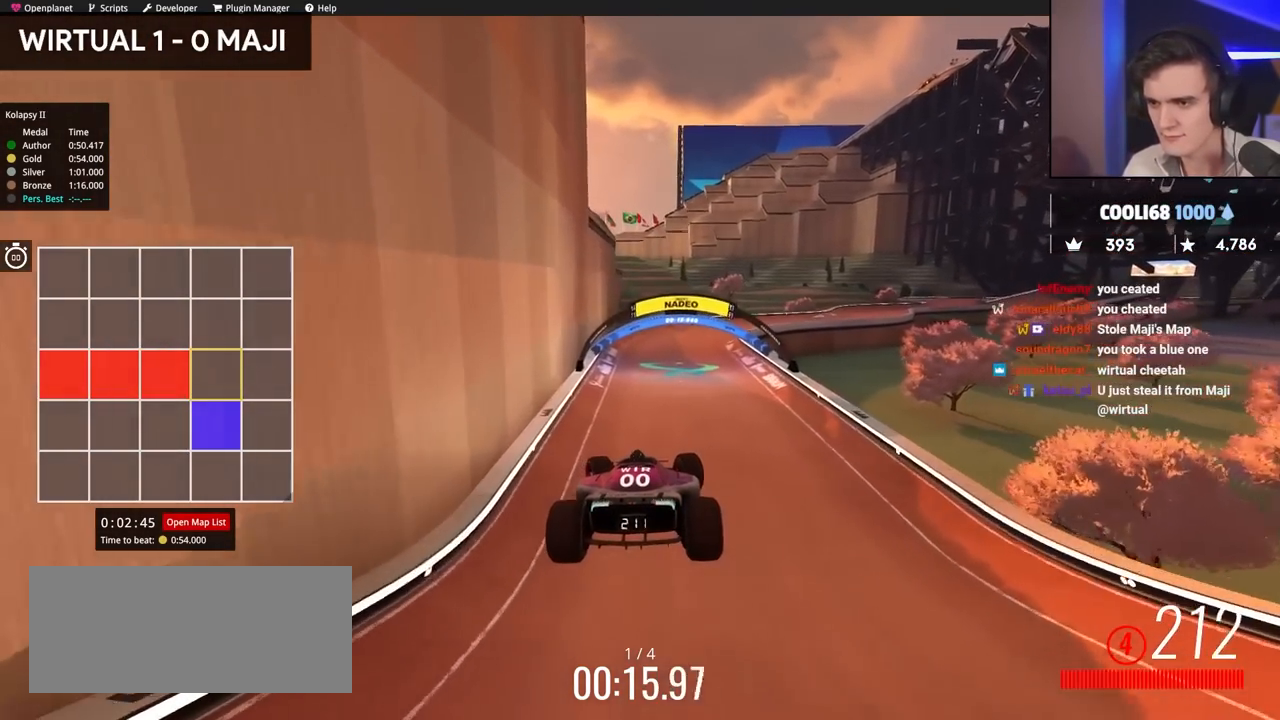
{"keys": ["left", "up"], "events": []}
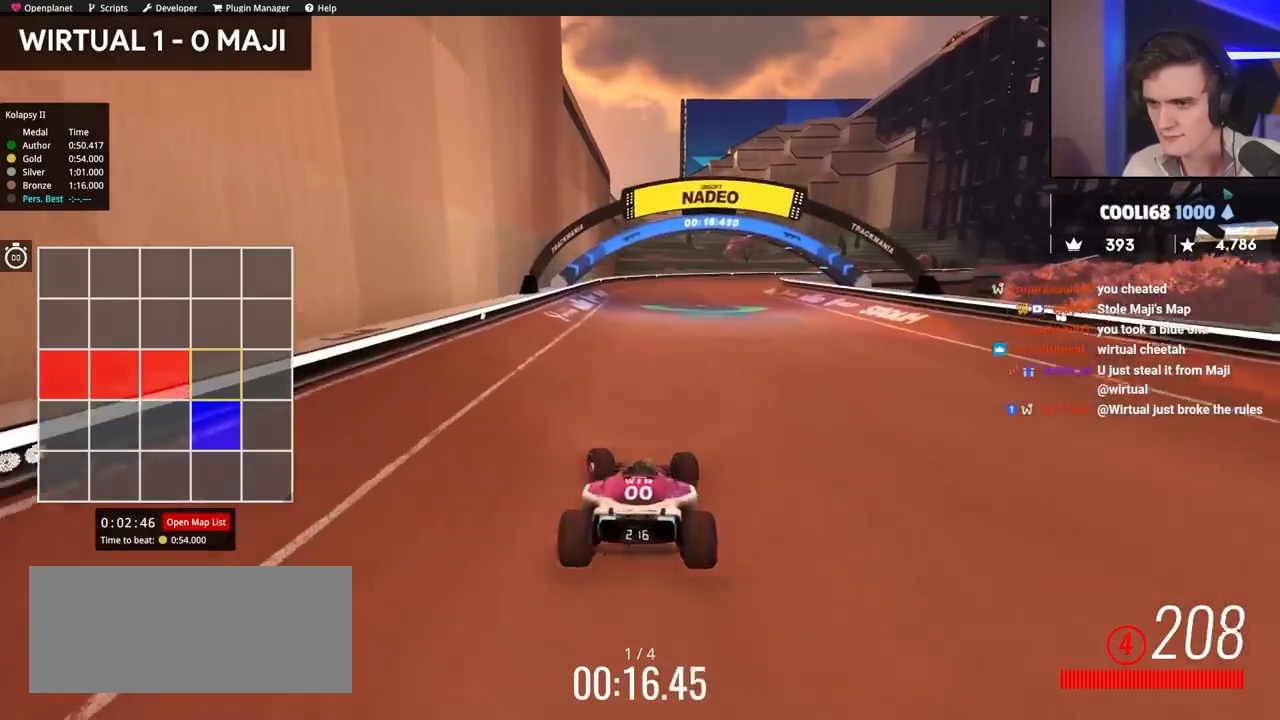
{"keys": ["right", "up"], "events": [[67, "left", "up"], [150, "right", "down"]]}
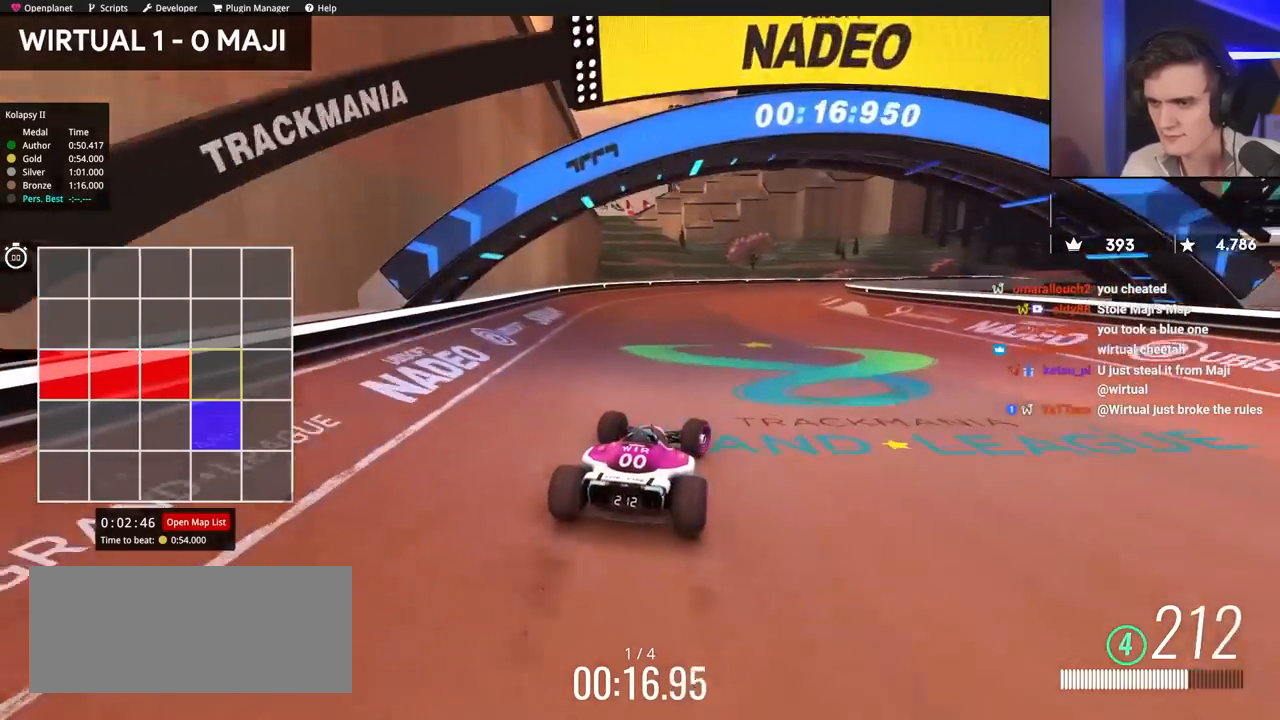
{"keys": ["up"], "events": [[267, "right", "up"]]}
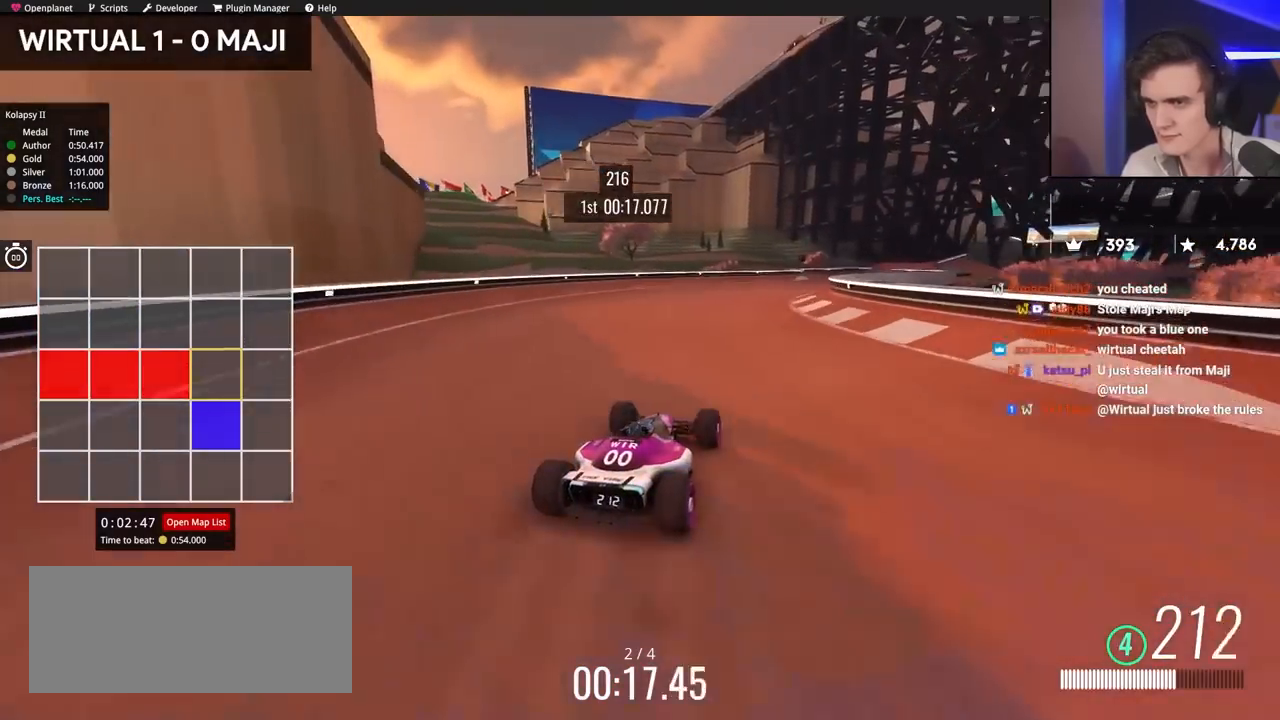
{"keys": ["up"], "events": [[317, "right", "down"], [467, "right", "up"]]}
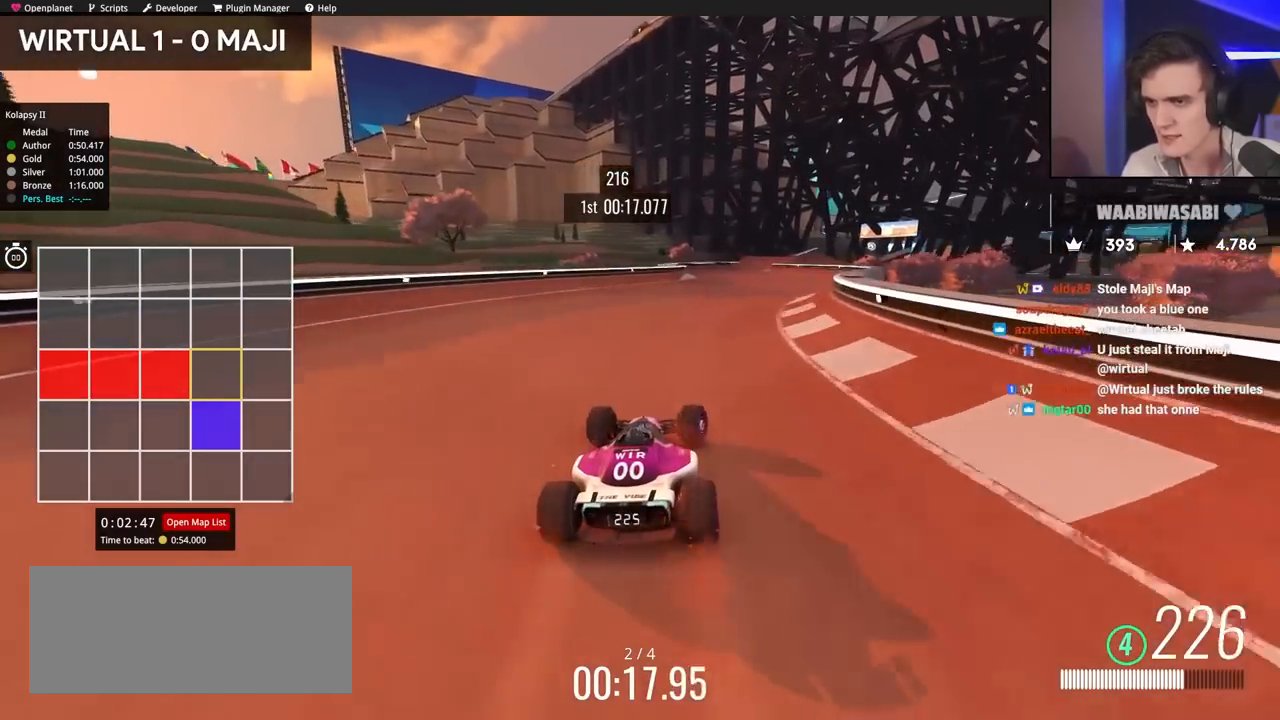
{"keys": ["up"], "events": [[334, "right", "down"], [384, "right", "up"]]}
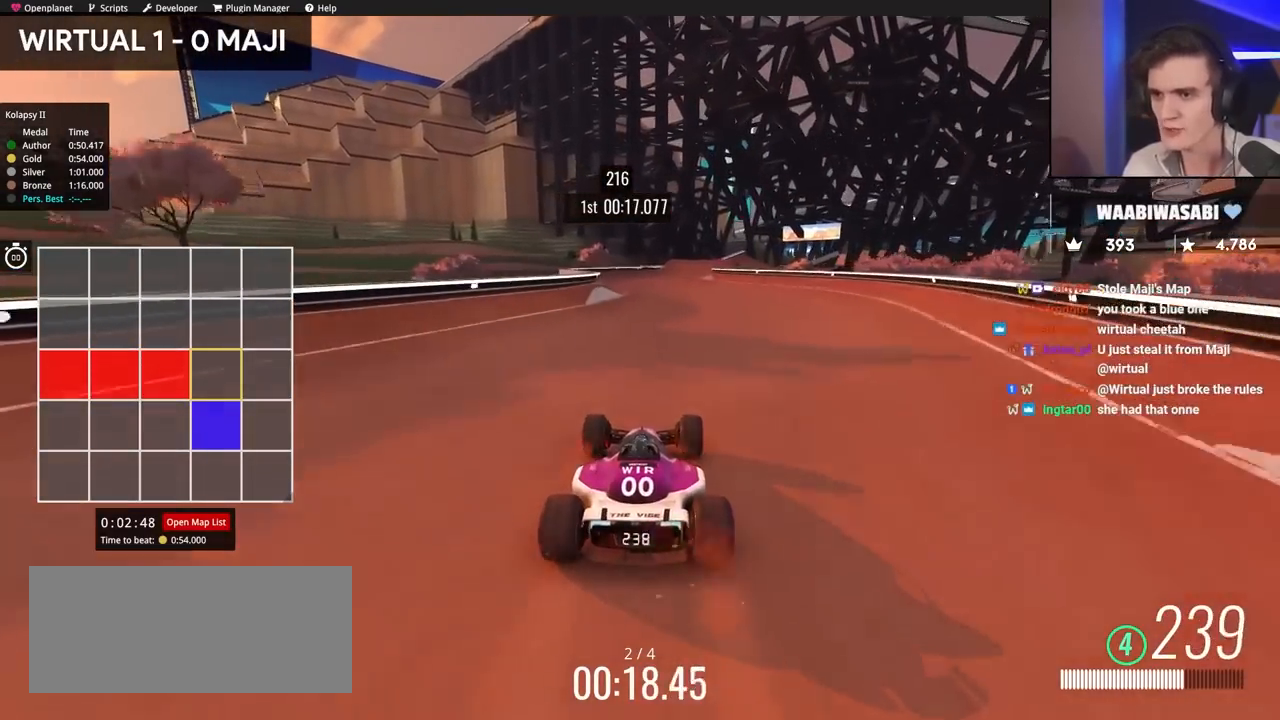
{"keys": ["up"], "events": [[34, "left", "down"], [117, "left", "up"], [350, "right", "down"], [500, "right", "up"]]}
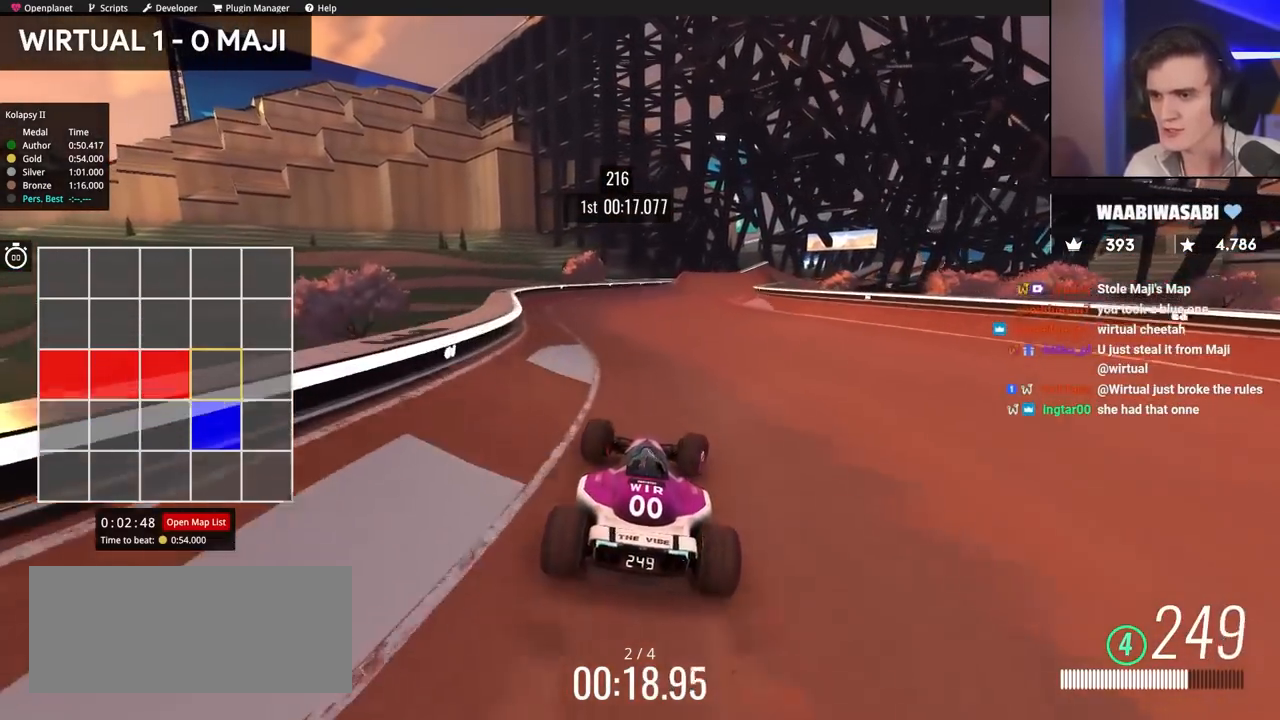
{"keys": ["up"], "events": [[284, "right", "down"], [367, "right", "up"]]}
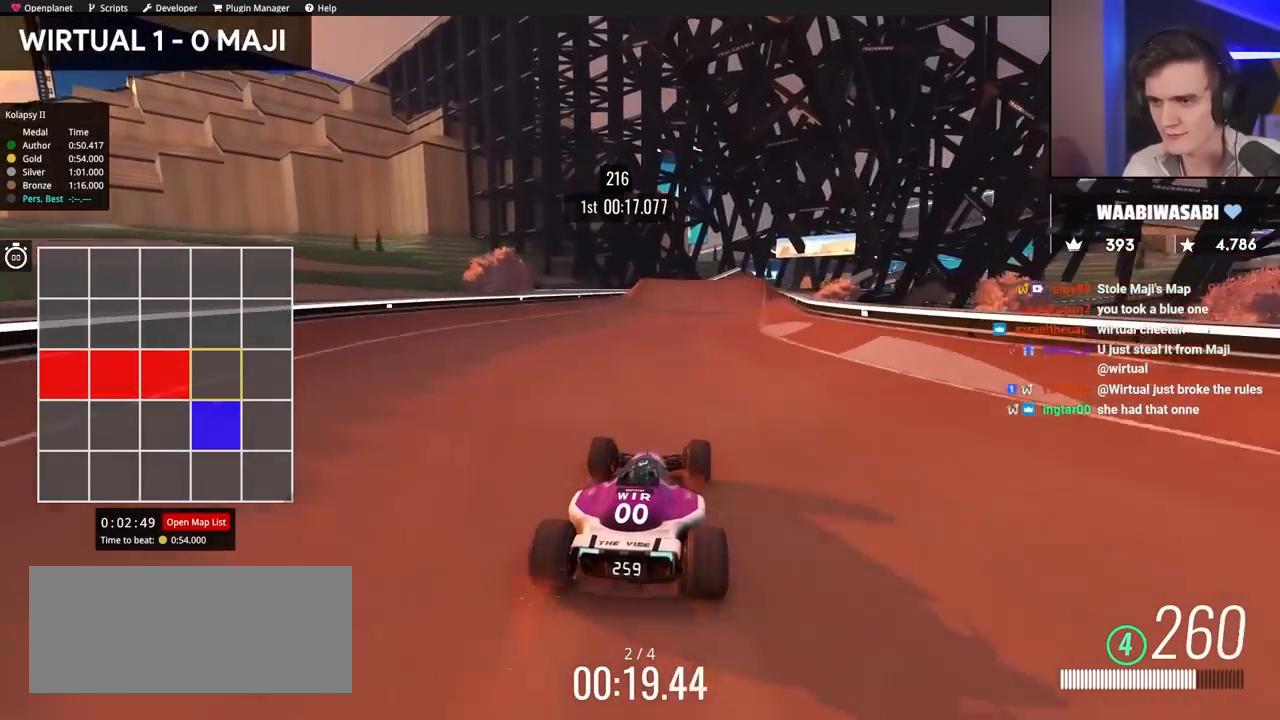
{"keys": ["right", "up"], "events": [[50, "right", "down"], [250, "right", "up"], [484, "right", "down"]]}
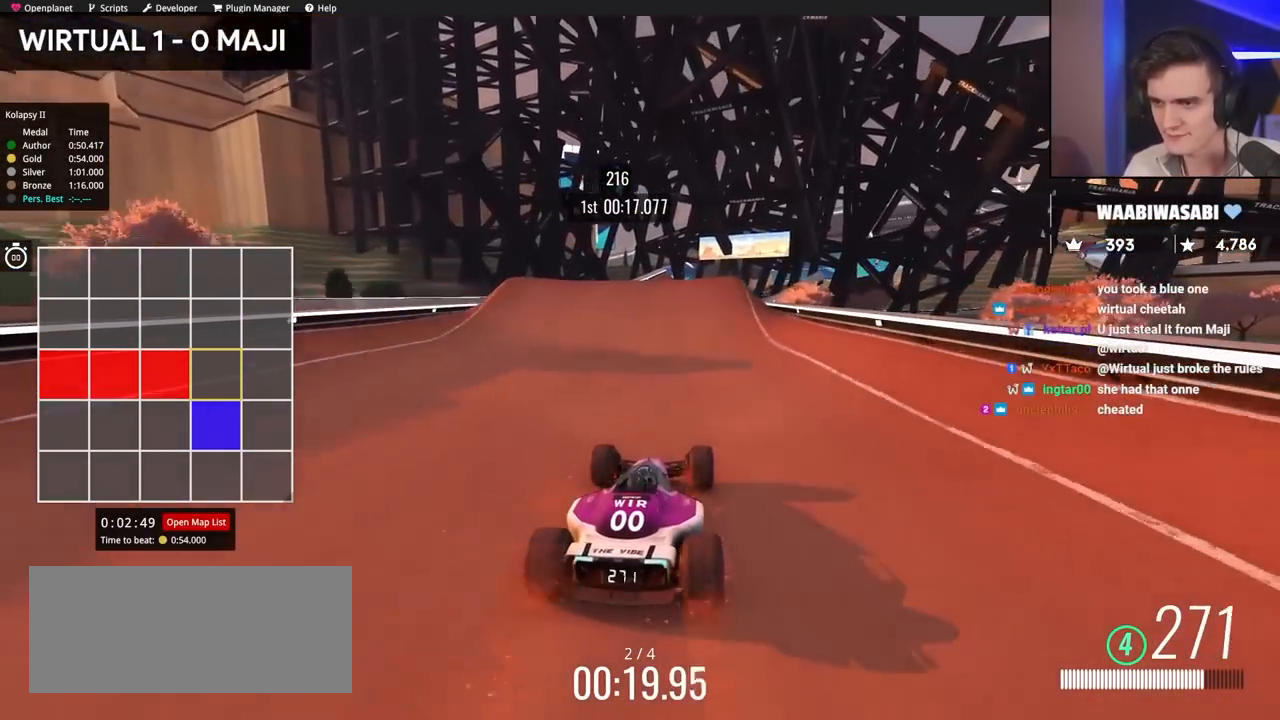
{"keys": ["up"], "events": [[267, "right", "up"], [350, "left", "down"], [400, "left", "up"]]}
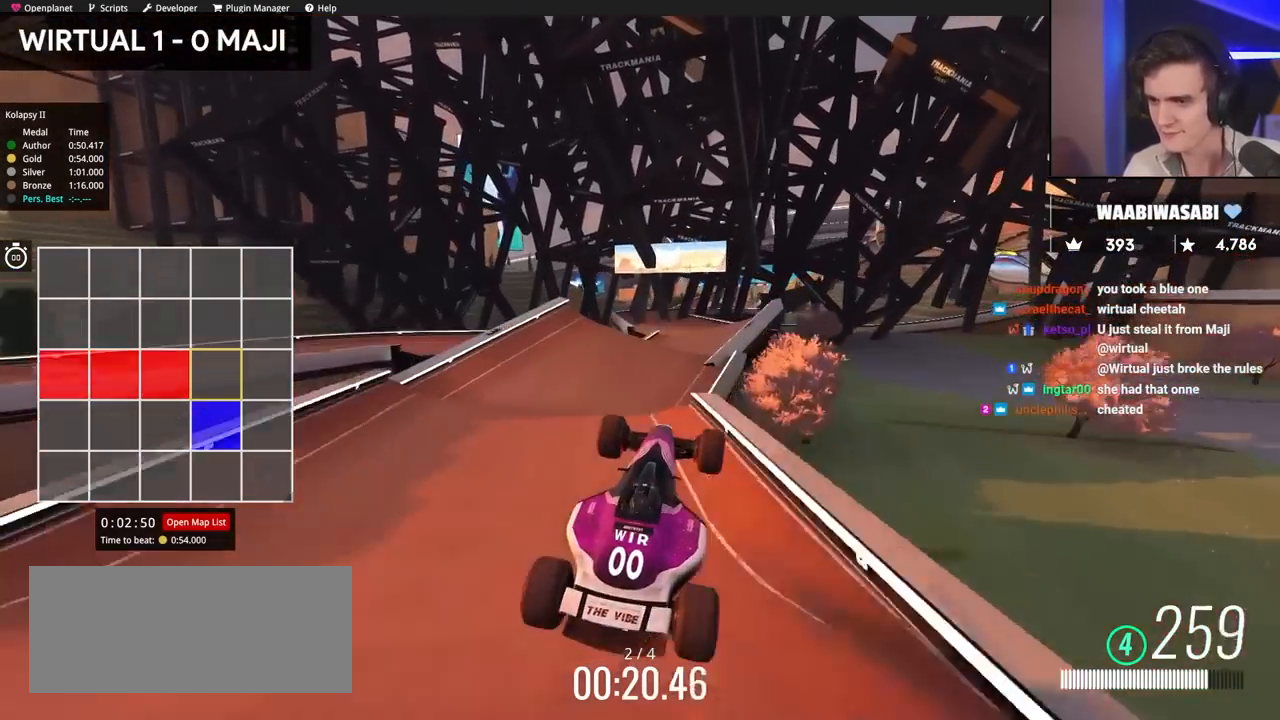
{"keys": ["brake", "left"], "events": [[134, "up", "up"], [300, "left", "down"], [317, "up", "down"], [450, "brake", "down"], [450, "up", "up"]]}
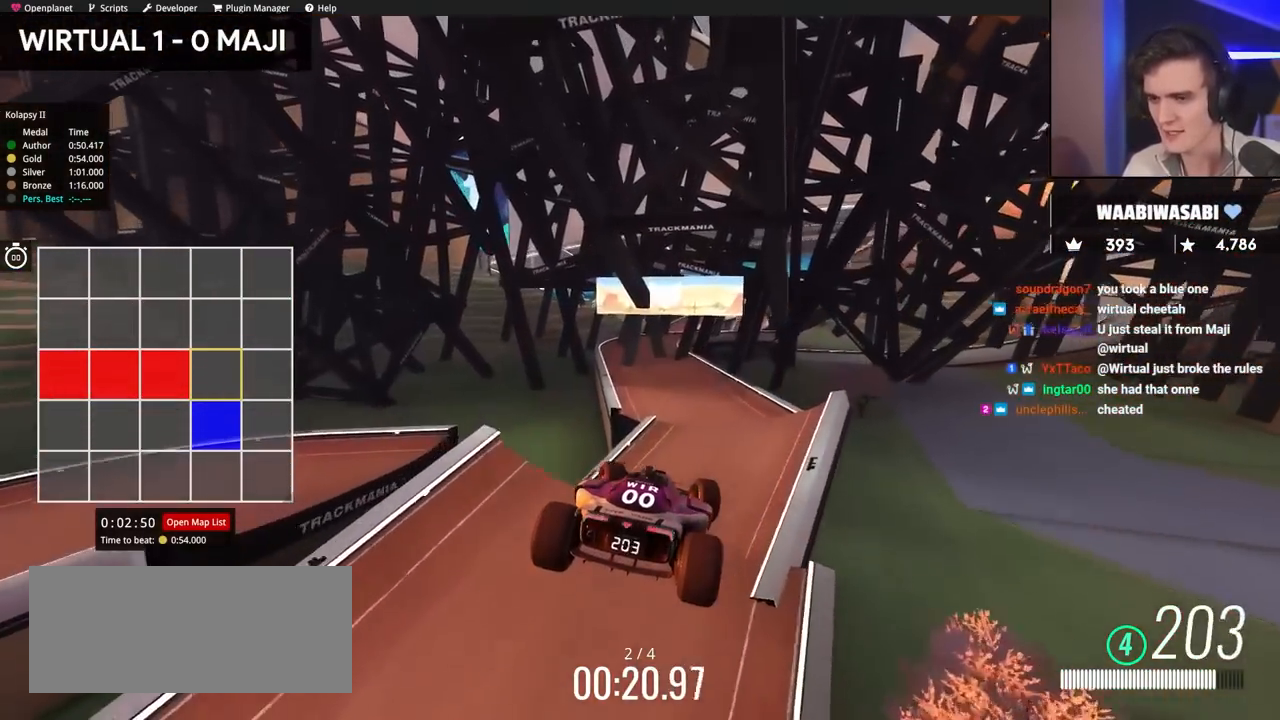
{"keys": ["left", "up"], "events": [[50, "brake", "up"], [117, "up", "down"]]}
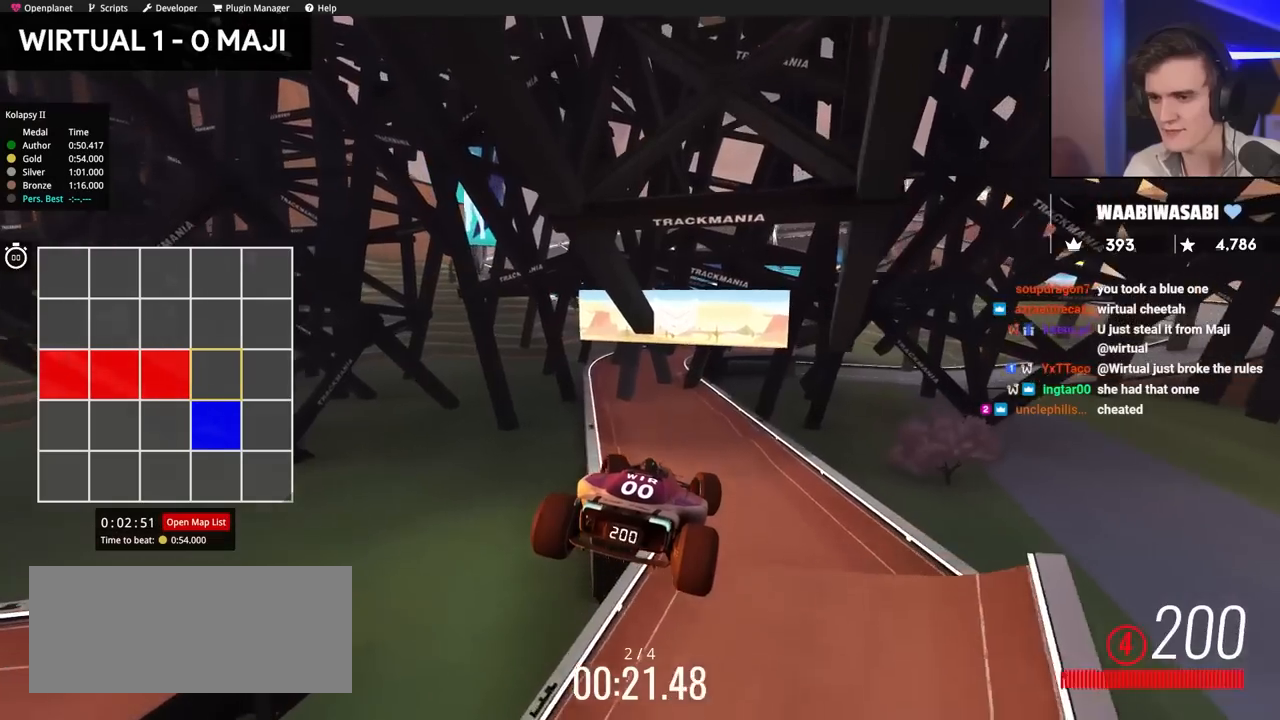
{"keys": ["left", "up"], "events": []}
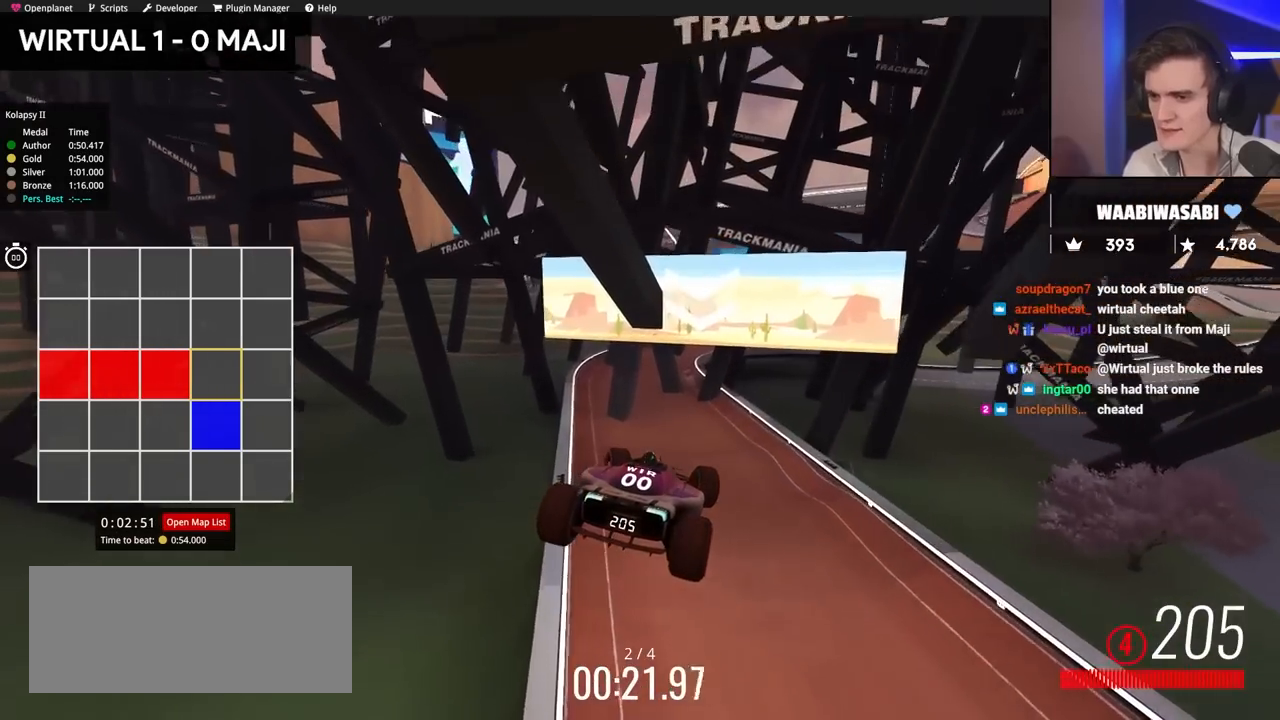
{"keys": ["left", "up"], "events": []}
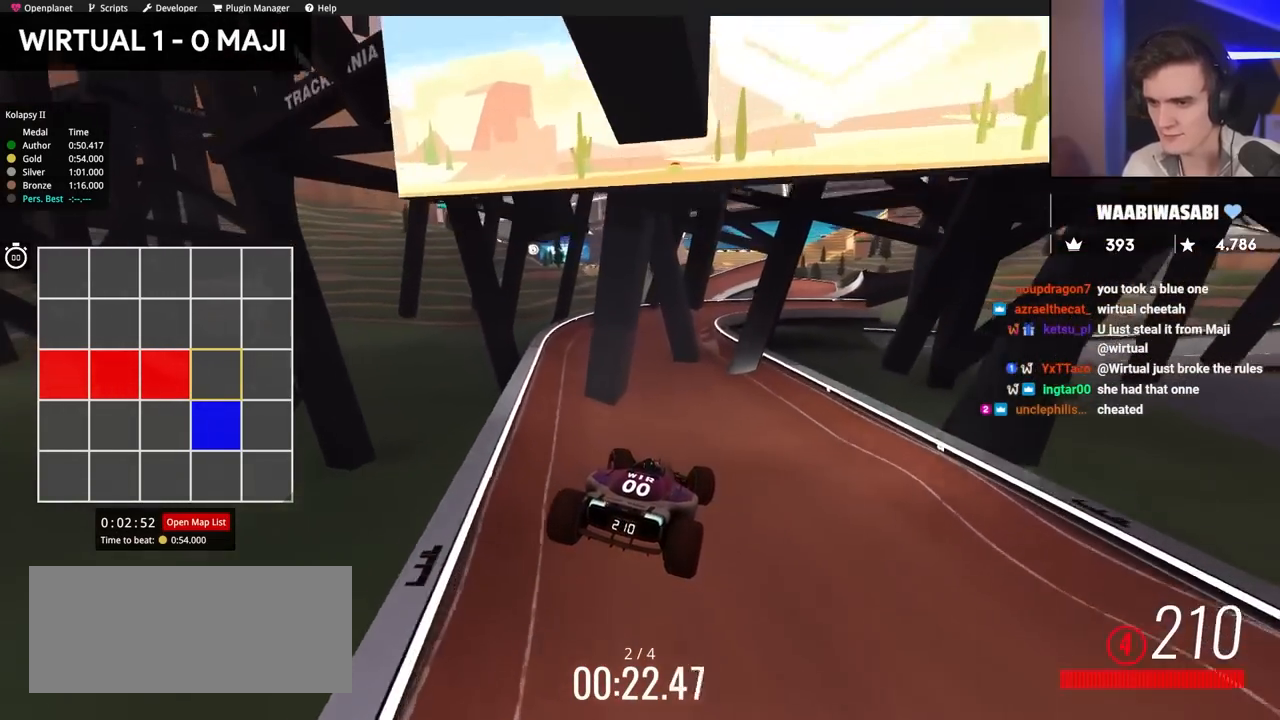
{"keys": ["brake", "left"], "events": [[84, "brake", "down"], [367, "up", "up"]]}
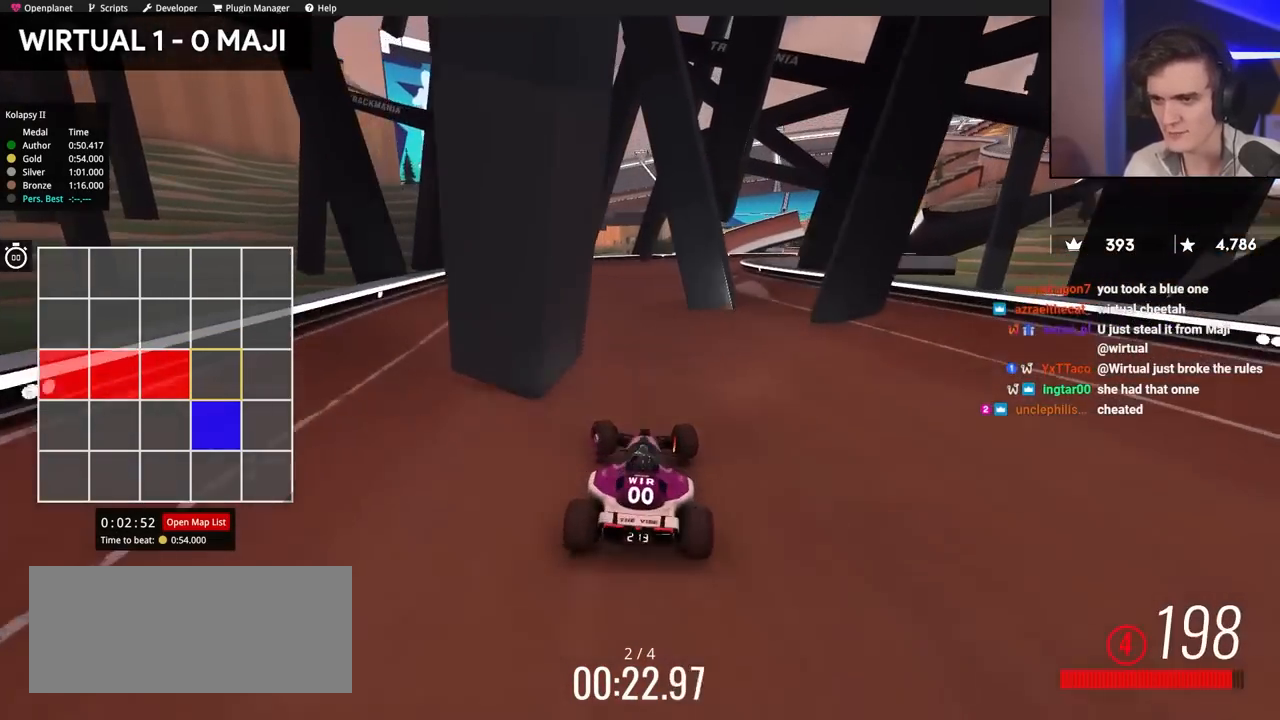
{"keys": ["right"], "events": [[17, "up", "down"], [50, "brake", "up"], [100, "left", "up"], [100, "right", "down"], [484, "up", "up"]]}
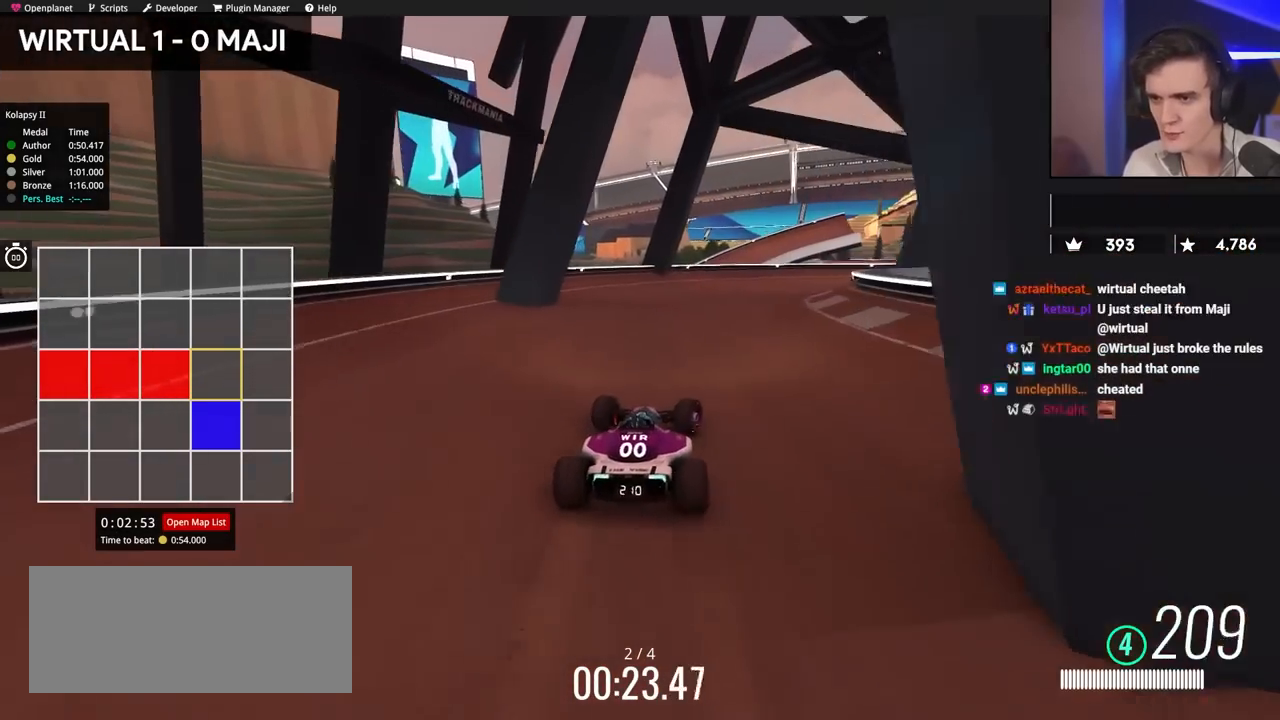
{"keys": ["right", "up"], "events": [[67, "brake", "down"], [117, "brake", "up"], [267, "up", "down"]]}
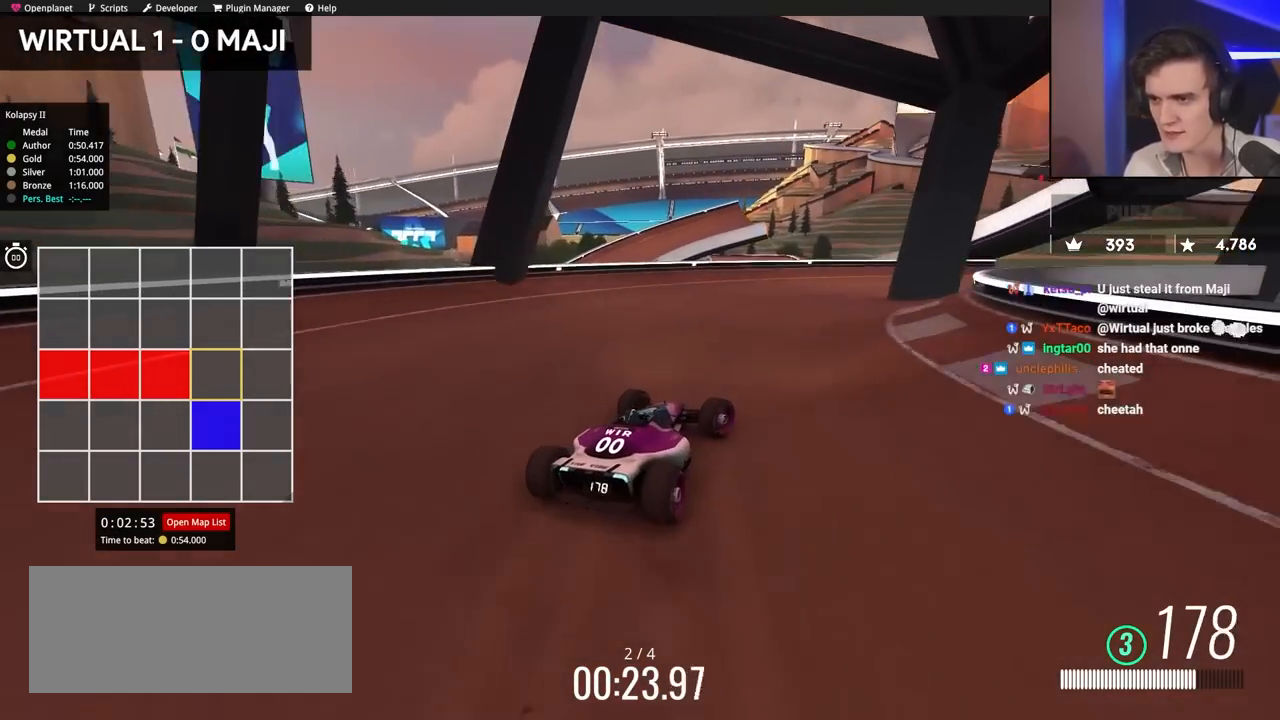
{"keys": ["up"], "events": [[84, "right", "up"], [234, "right", "down"], [467, "right", "up"]]}
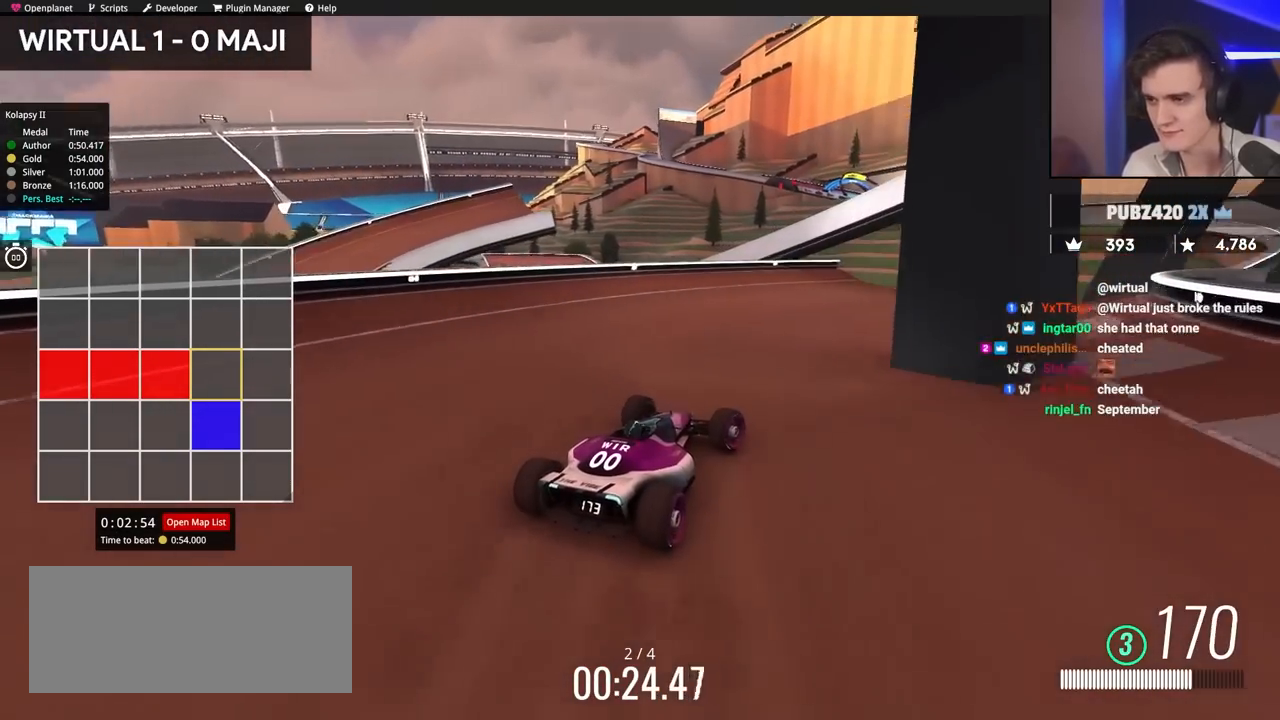
{"keys": ["right"], "events": [[167, "right", "down"], [500, "up", "up"]]}
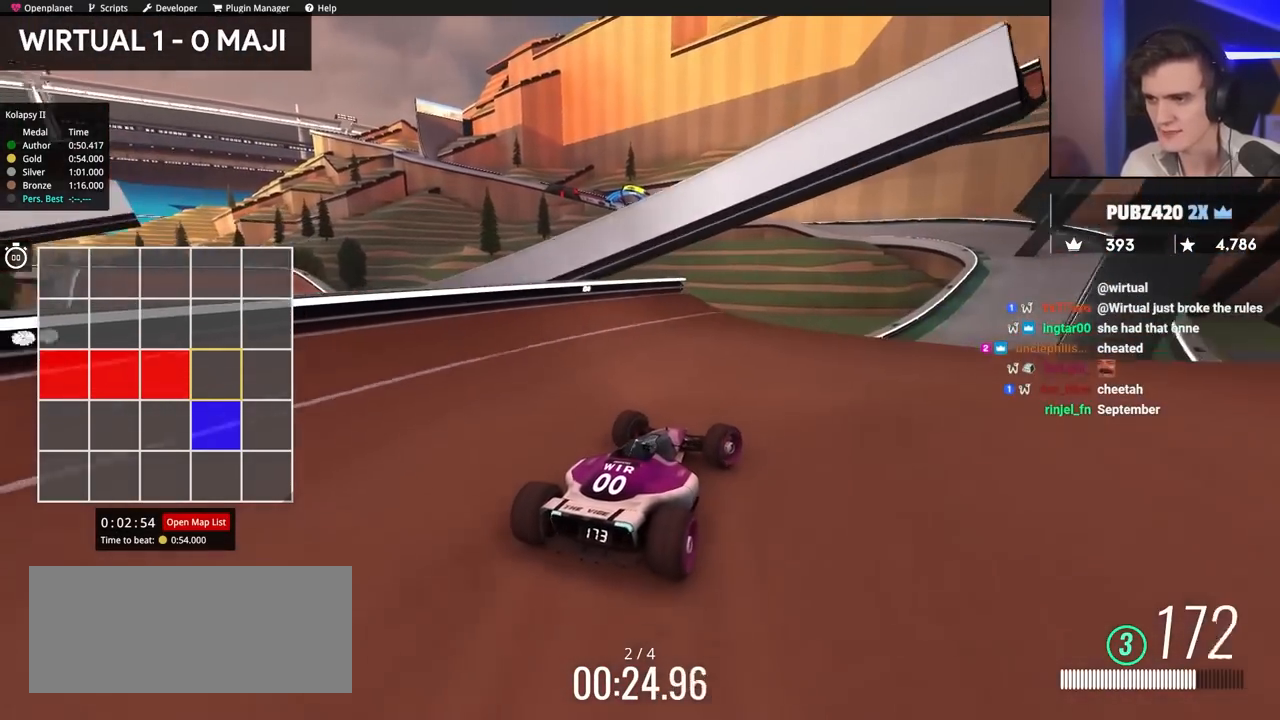
{"keys": ["left"], "events": [[134, "up", "down"], [234, "up", "up"], [467, "left", "down"], [467, "right", "up"]]}
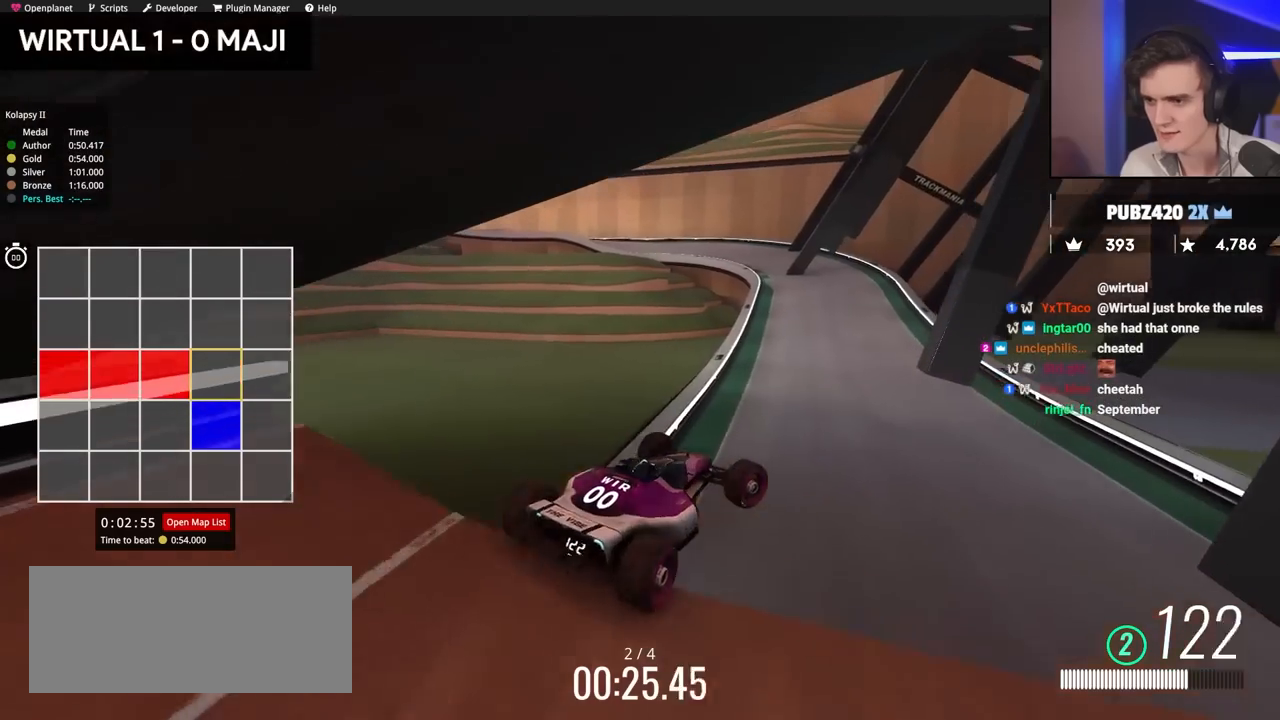
{"keys": ["left", "up"], "events": [[17, "brake", "down"], [100, "up", "down"], [150, "brake", "up"]]}
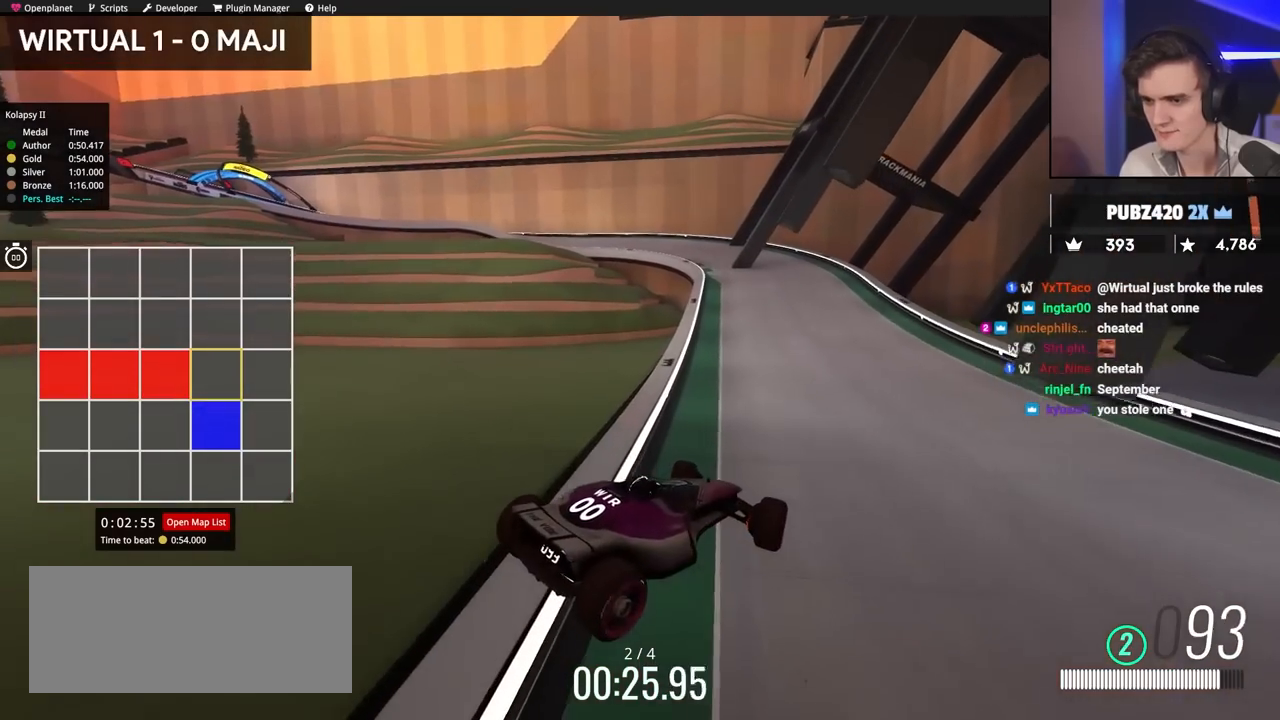
{"keys": ["up"], "events": [[350, "left", "up"]]}
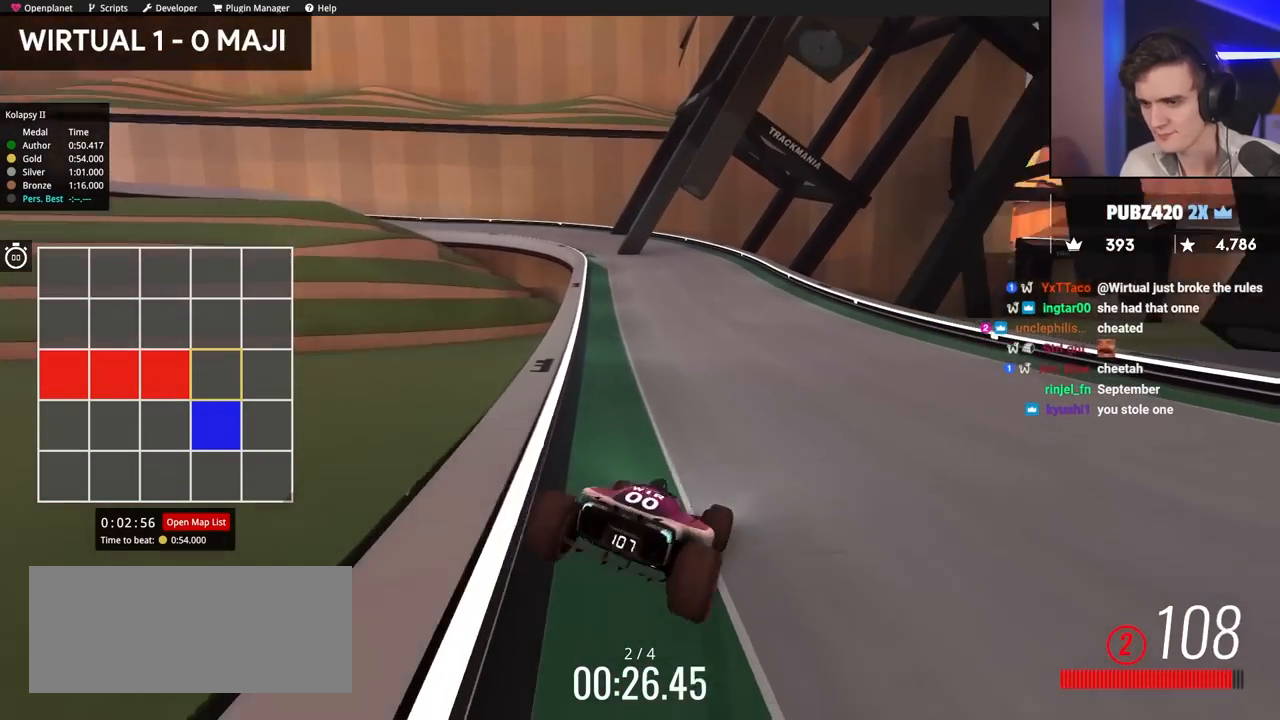
{"keys": ["up"], "events": [[34, "left", "down"], [134, "left", "up"], [267, "right", "down"], [417, "right", "up"]]}
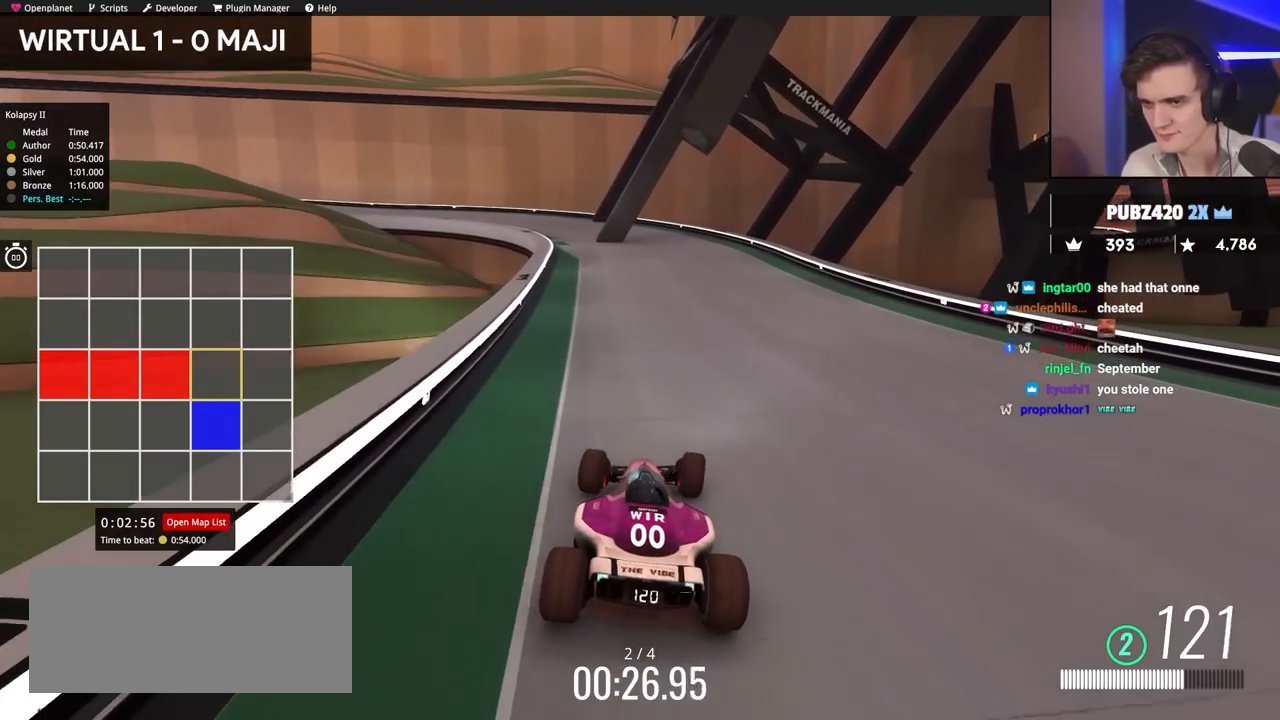
{"keys": ["left", "up"], "events": [[484, "left", "down"]]}